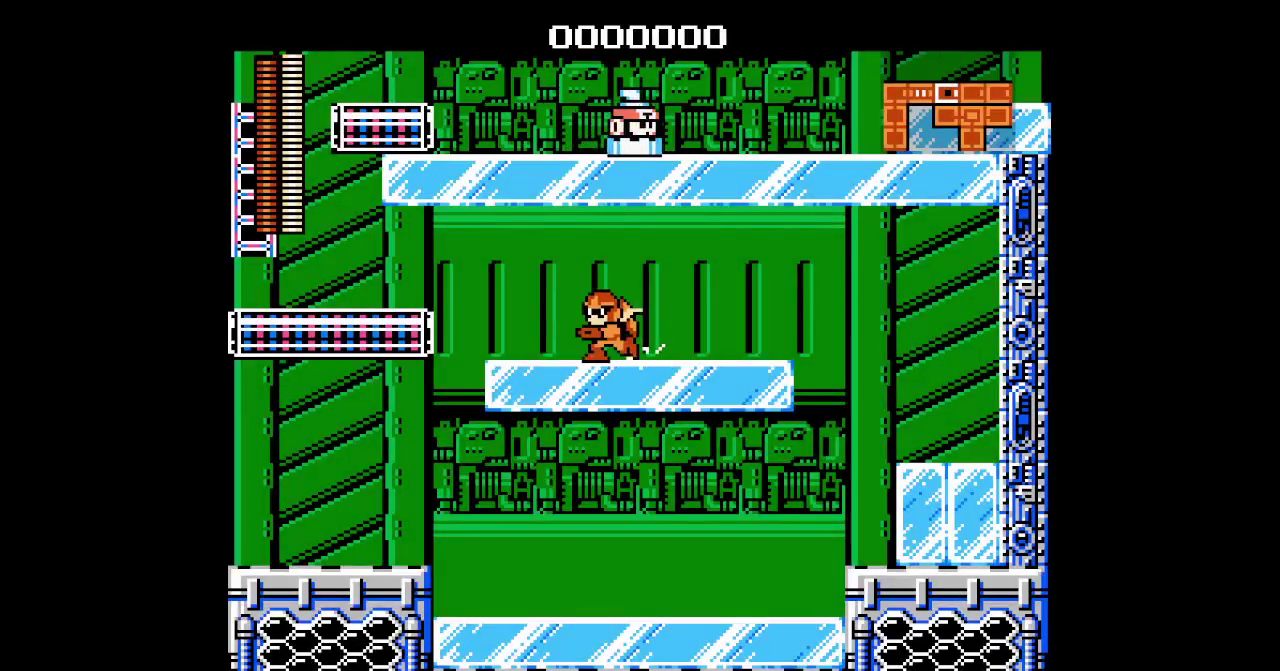
Gameplay with a controller (PlayStation layout); each line is a JSON object with the inputs held at the frame after it. "events" lists button and stick changes between this image and that frame as [ms after this image, input, new state], when the widget could be followed in between. Not read: DPAD_DOWN HOME L3 R3 SELECT START.
{"buttons": ["DPAD_LEFT"], "events": []}
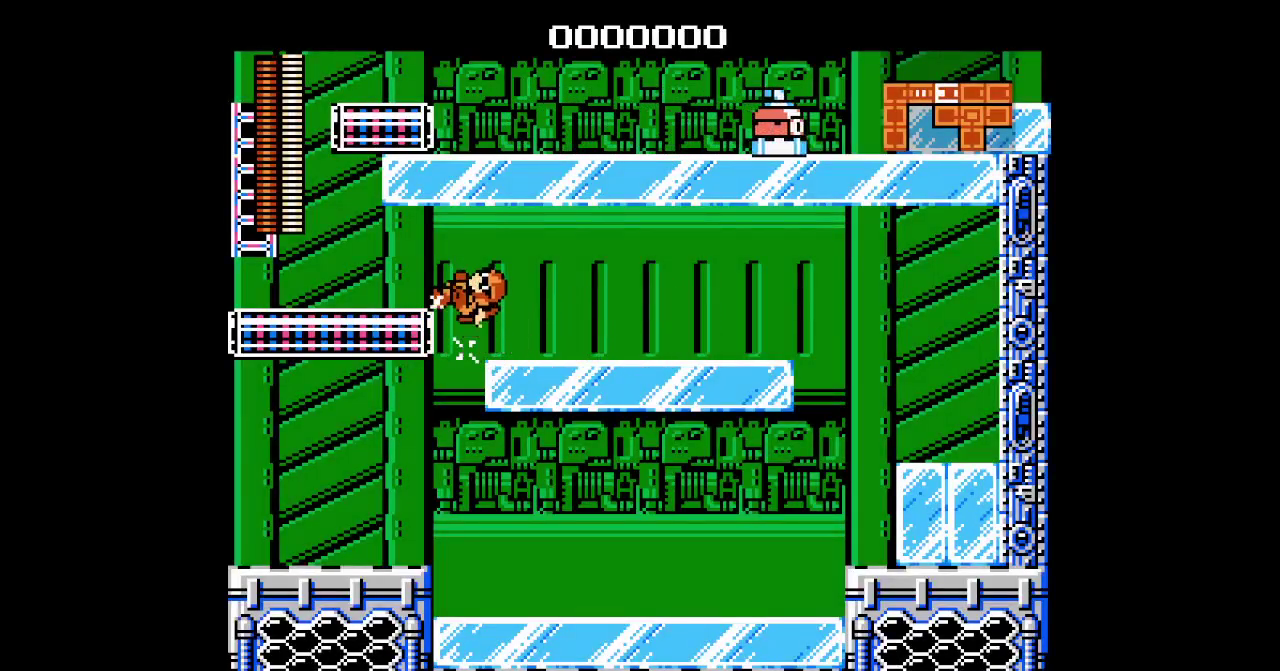
{"buttons": ["DPAD_LEFT"], "events": [[350, "L2", "down"], [367, "R2", "down"], [450, "R2", "up"], [467, "L2", "up"]]}
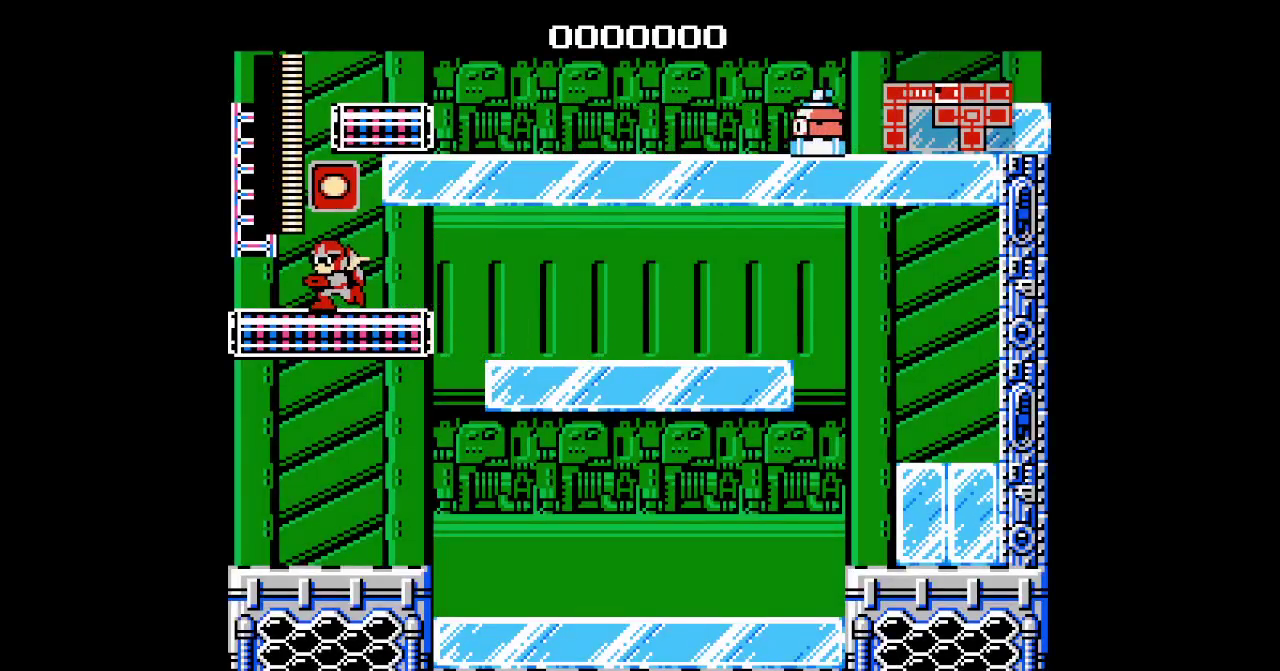
{"buttons": ["DPAD_UP"], "events": [[300, "DPAD_UP", "down"], [350, "DPAD_LEFT", "up"]]}
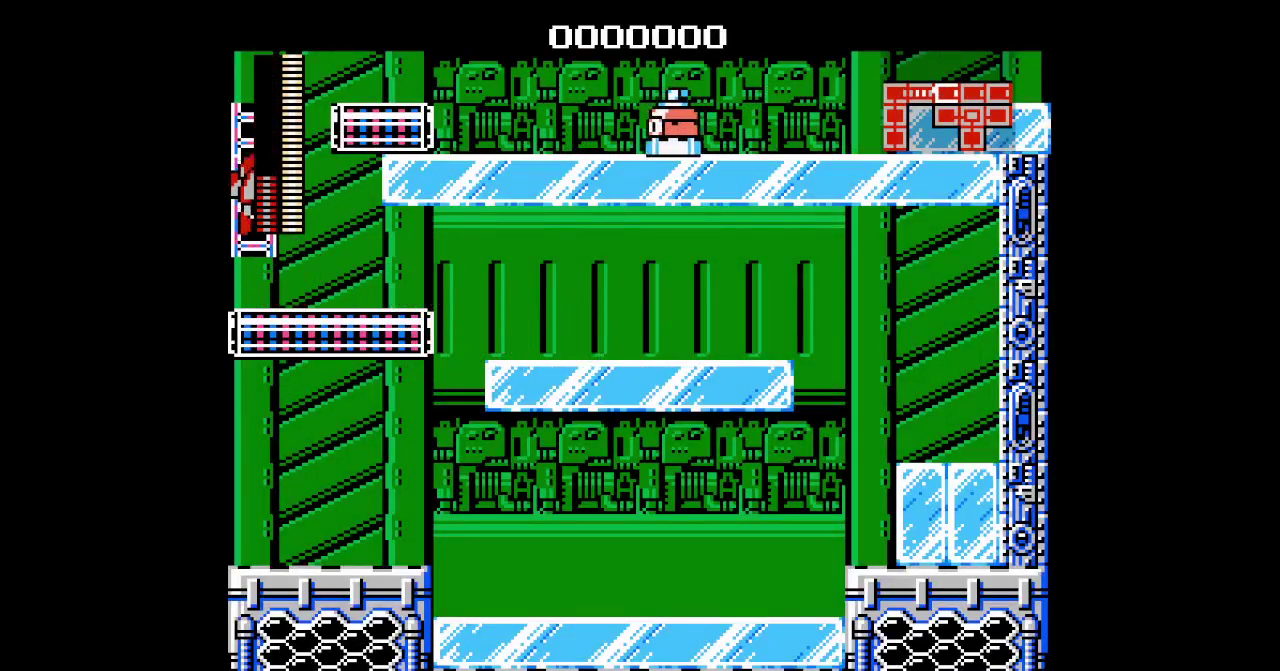
{"buttons": ["DPAD_RIGHT"], "events": [[83, "DPAD_UP", "up"], [233, "DPAD_UP", "down"], [333, "DPAD_UP", "up"], [450, "DPAD_RIGHT", "down"]]}
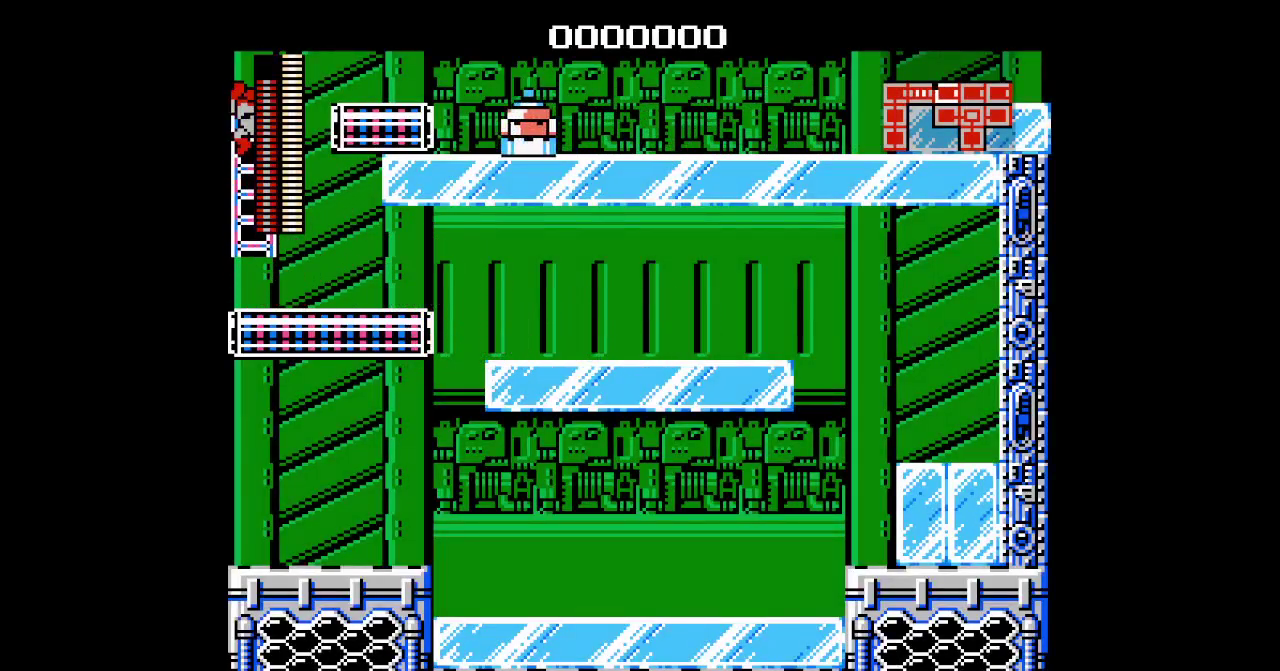
{"buttons": ["DPAD_RIGHT"], "events": []}
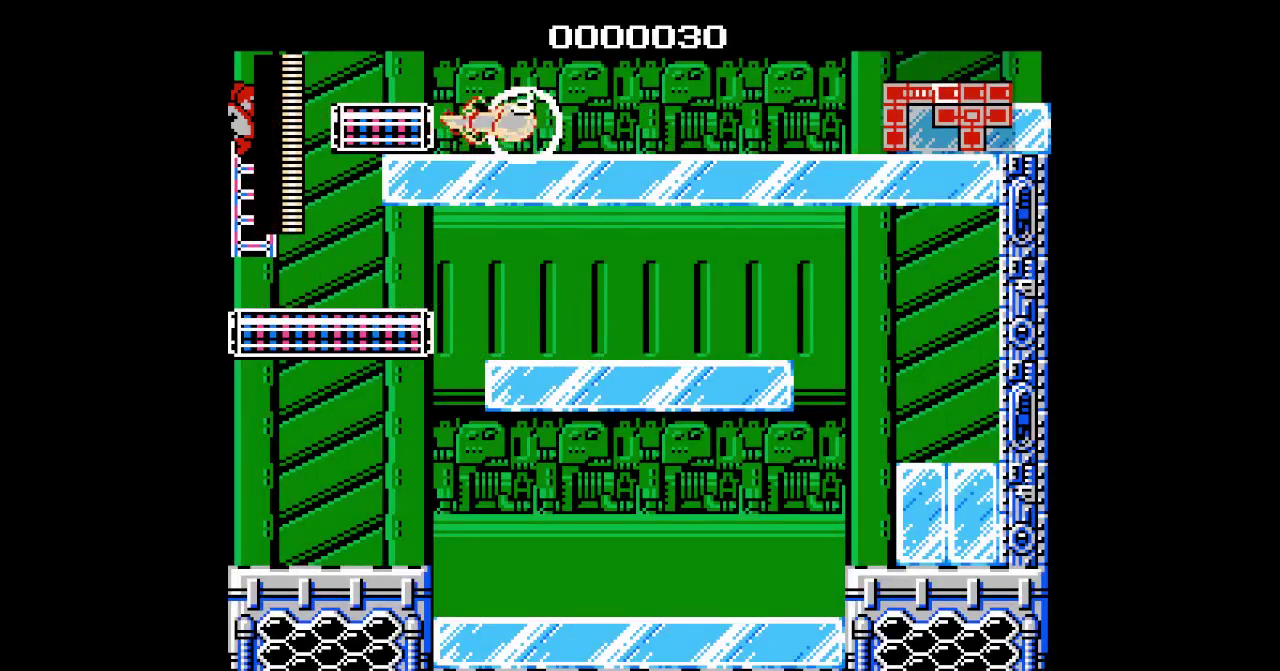
{"buttons": [], "events": [[100, "DPAD_RIGHT", "up"], [150, "DPAD_UP", "down"], [400, "DPAD_UP", "up"]]}
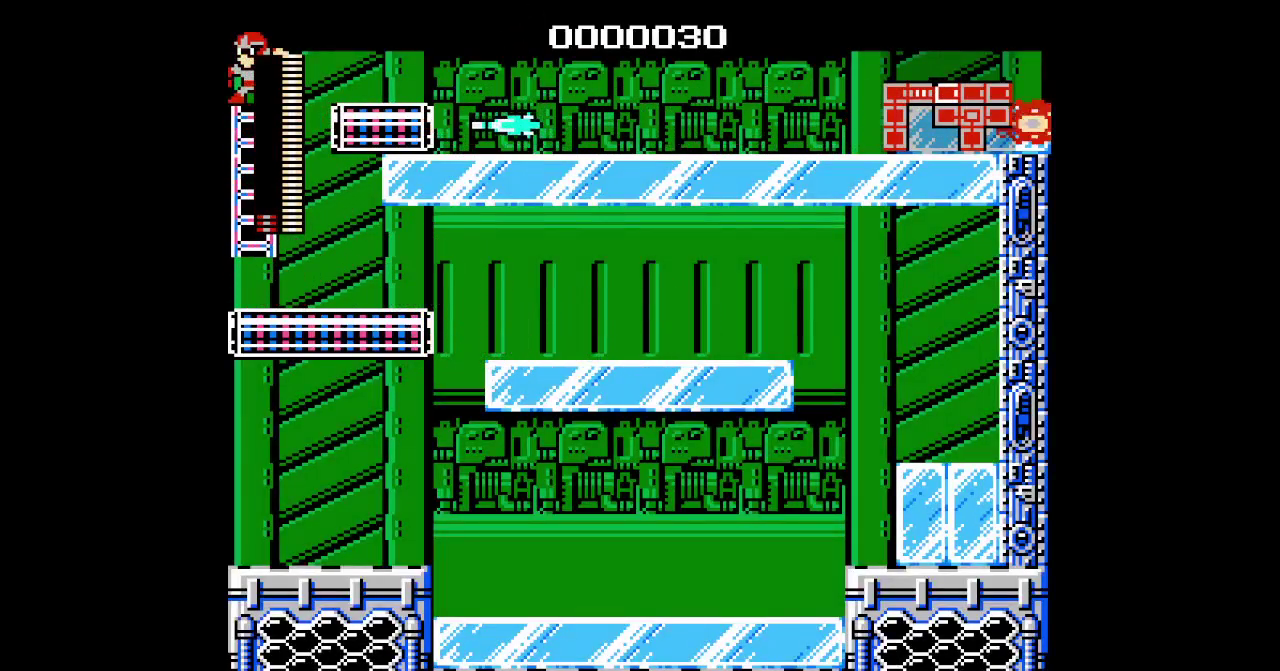
{"buttons": ["DPAD_RIGHT"], "events": [[283, "DPAD_RIGHT", "down"]]}
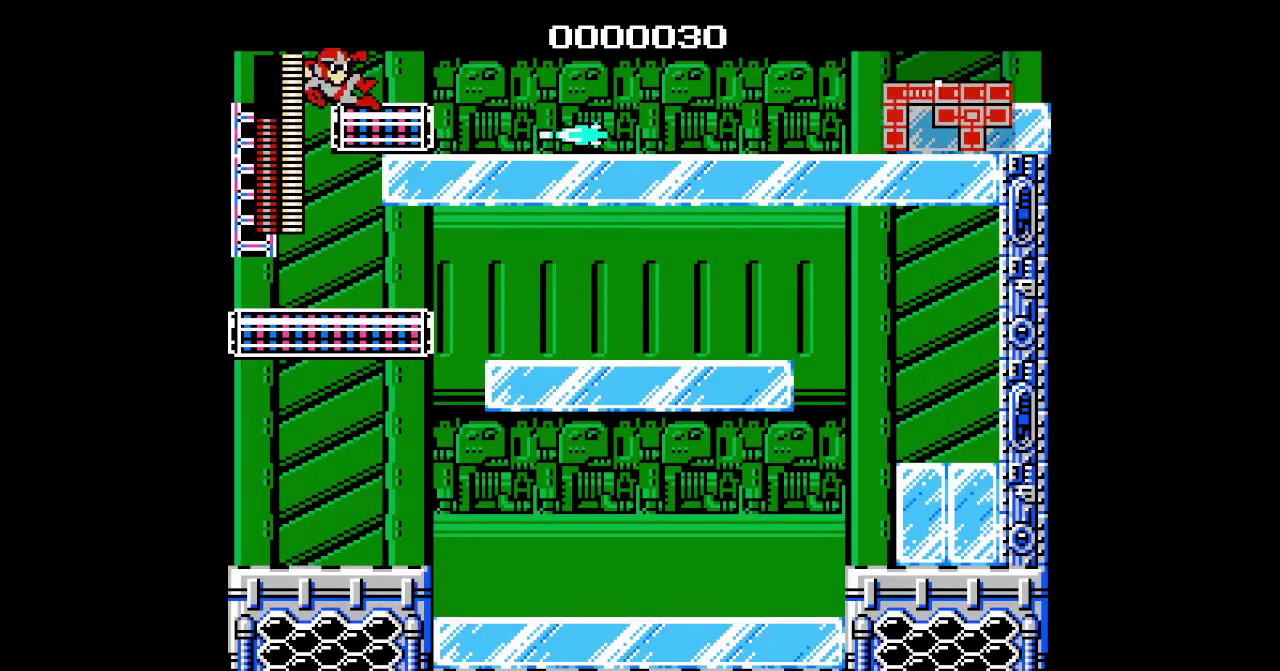
{"buttons": ["DPAD_RIGHT"], "events": []}
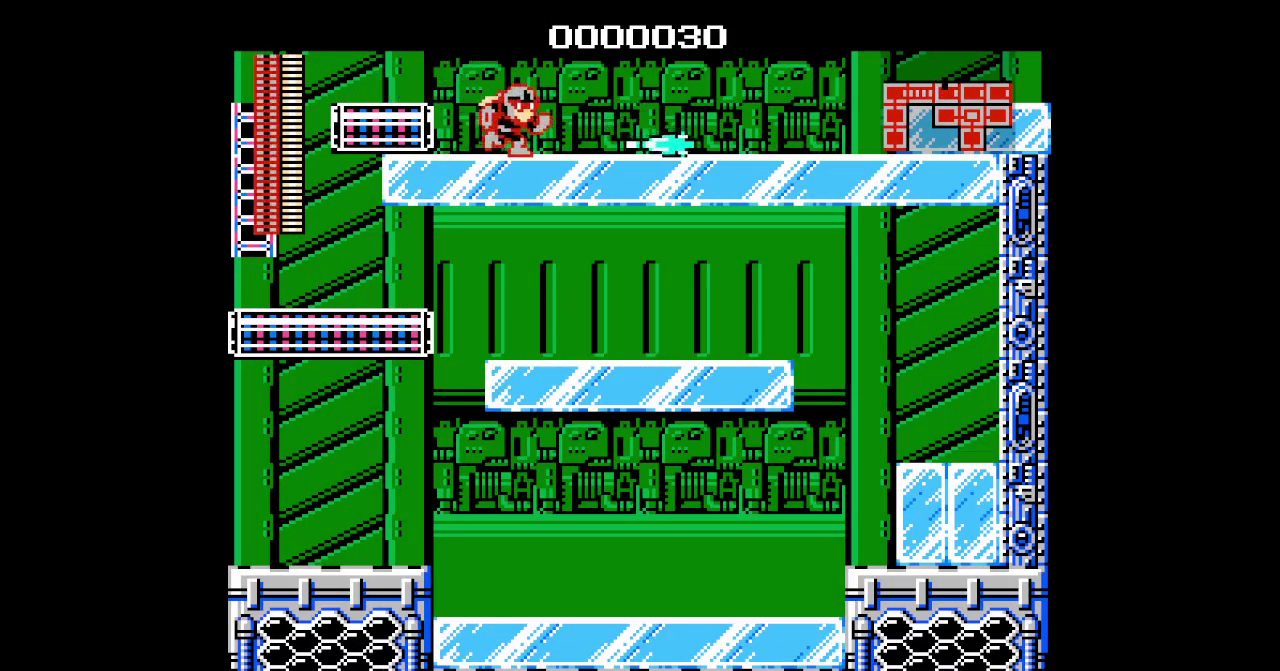
{"buttons": ["DPAD_RIGHT"], "events": []}
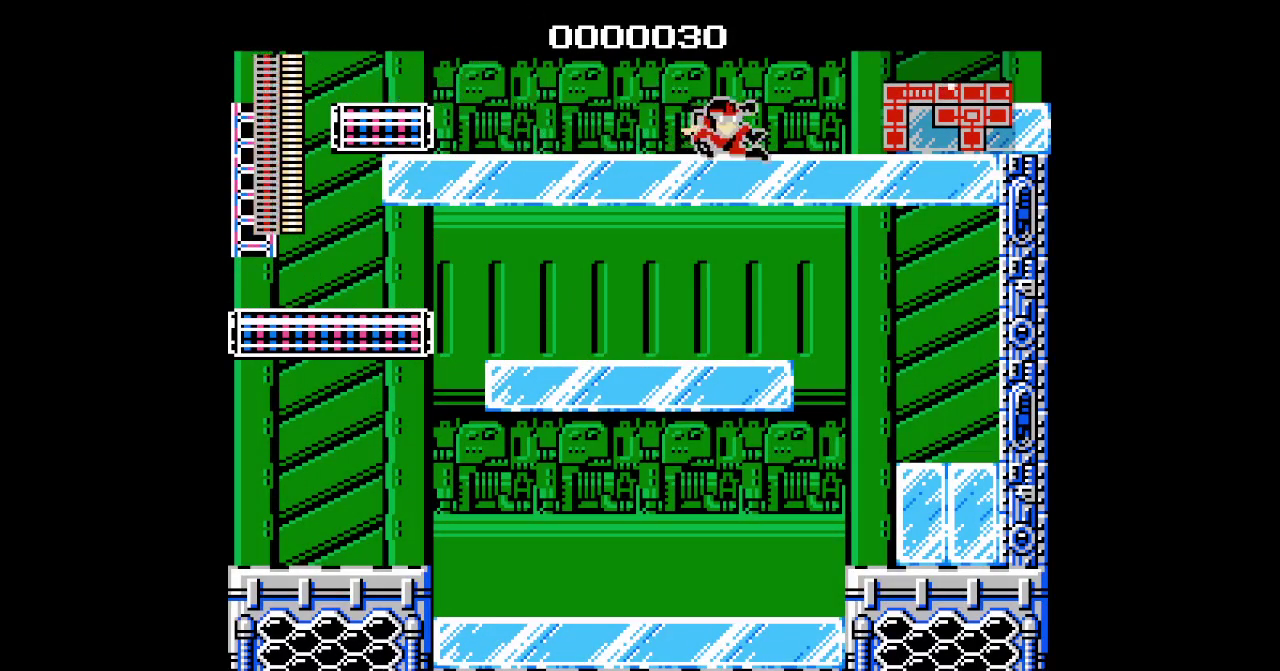
{"buttons": [], "events": [[333, "DPAD_RIGHT", "up"]]}
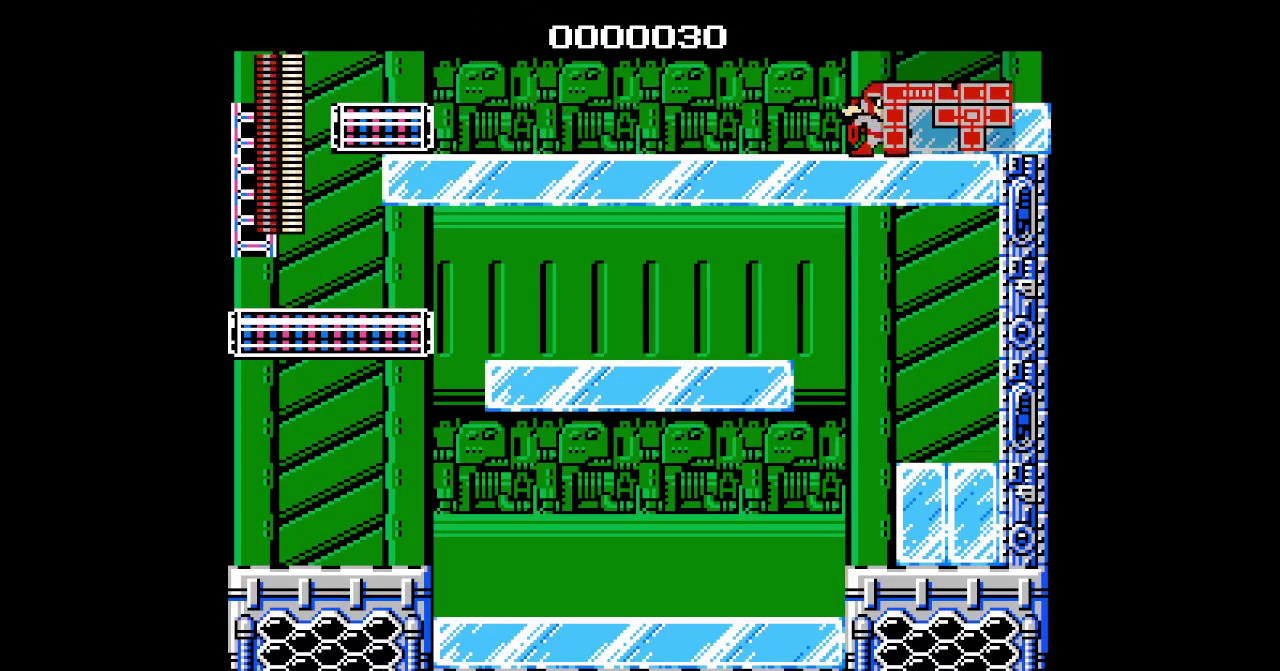
{"buttons": []}
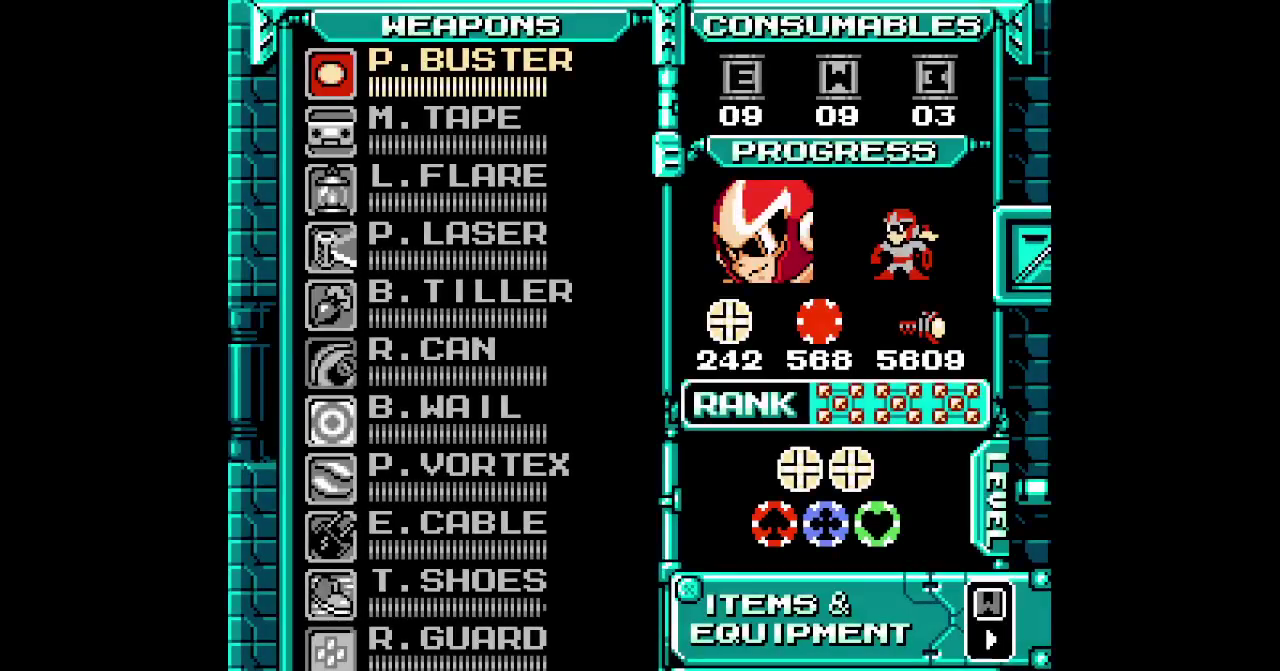
{"buttons": [], "events": [[167, "DPAD_UP", "down"], [233, "DPAD_UP", "up"], [300, "DPAD_UP", "down"], [383, "DPAD_UP", "up"], [450, "DPAD_UP", "down"], [500, "DPAD_UP", "up"]]}